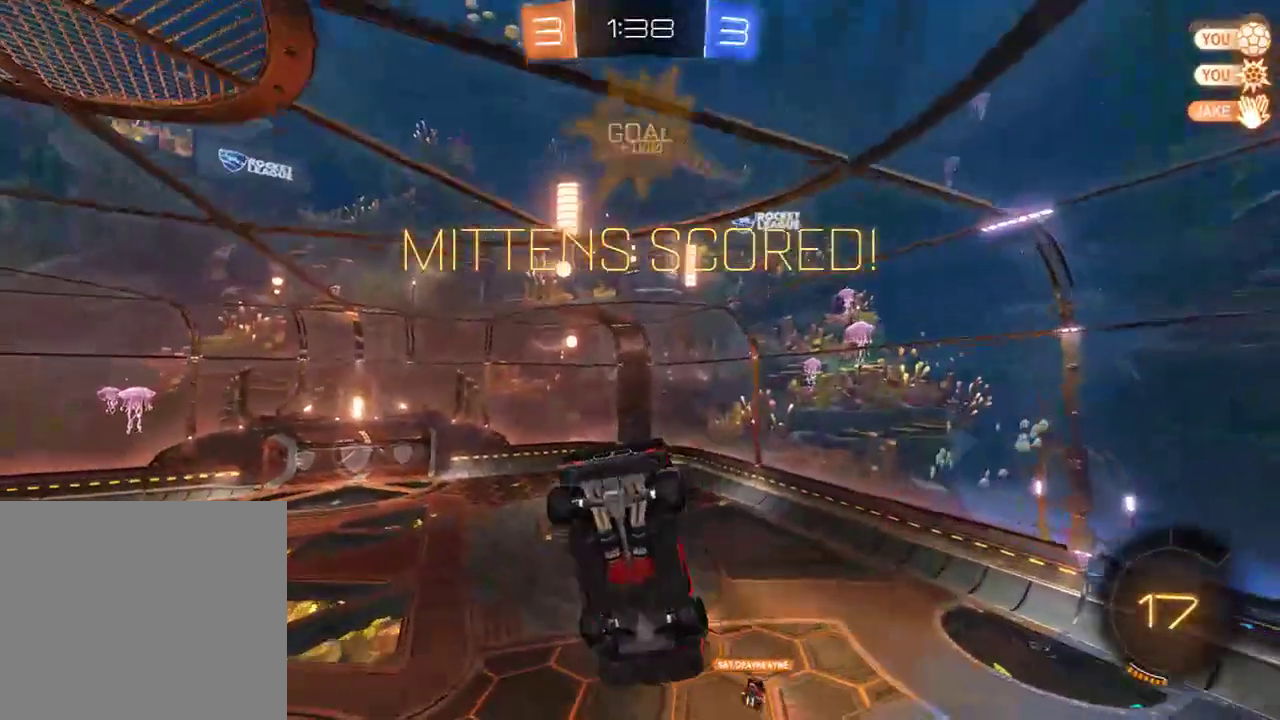
Gameplay with a controller (Xbox layout); each line is a JSON object with the inputs held at the frame after it. "events" lists button and stick changes between this image and that frame as [ms after this image, input, new state], when the widget could be followed in between.
{"buttons": [], "left_stick": "center", "right_stick": "center", "events": [[50, "L2", "up"], [50, "left_stick", "center"]]}
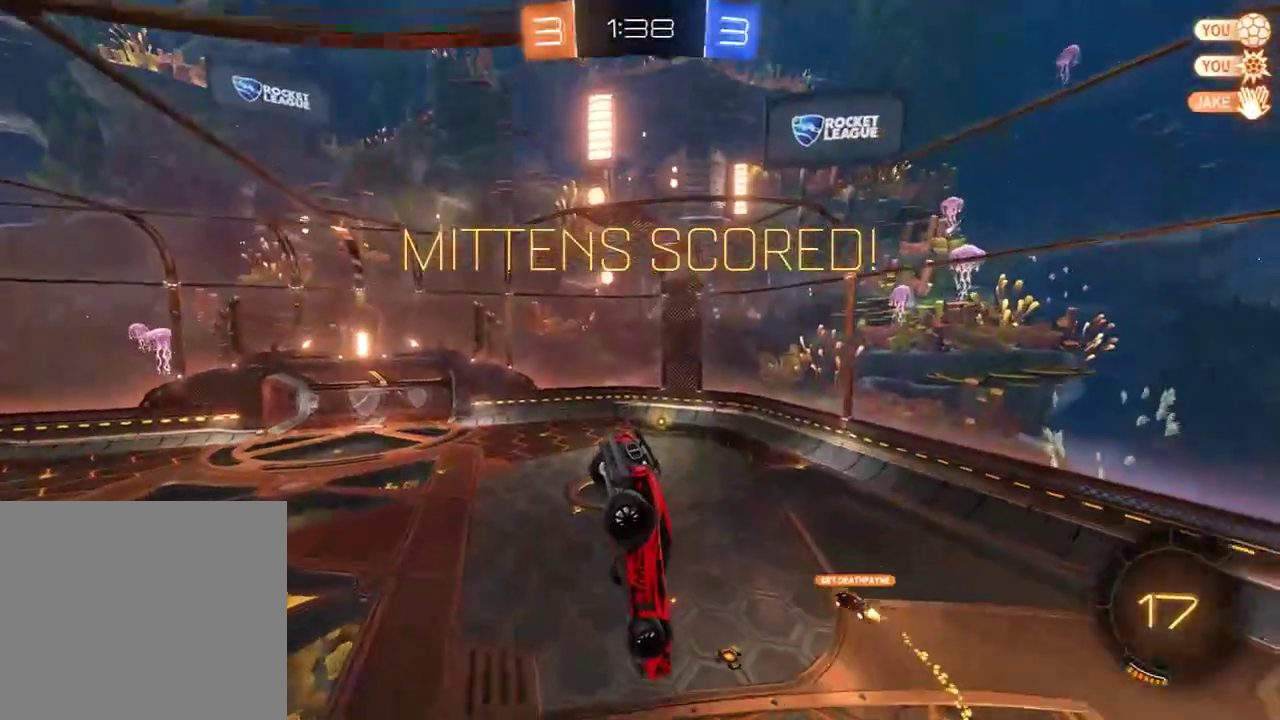
{"buttons": [], "left_stick": "center", "right_stick": "center", "events": []}
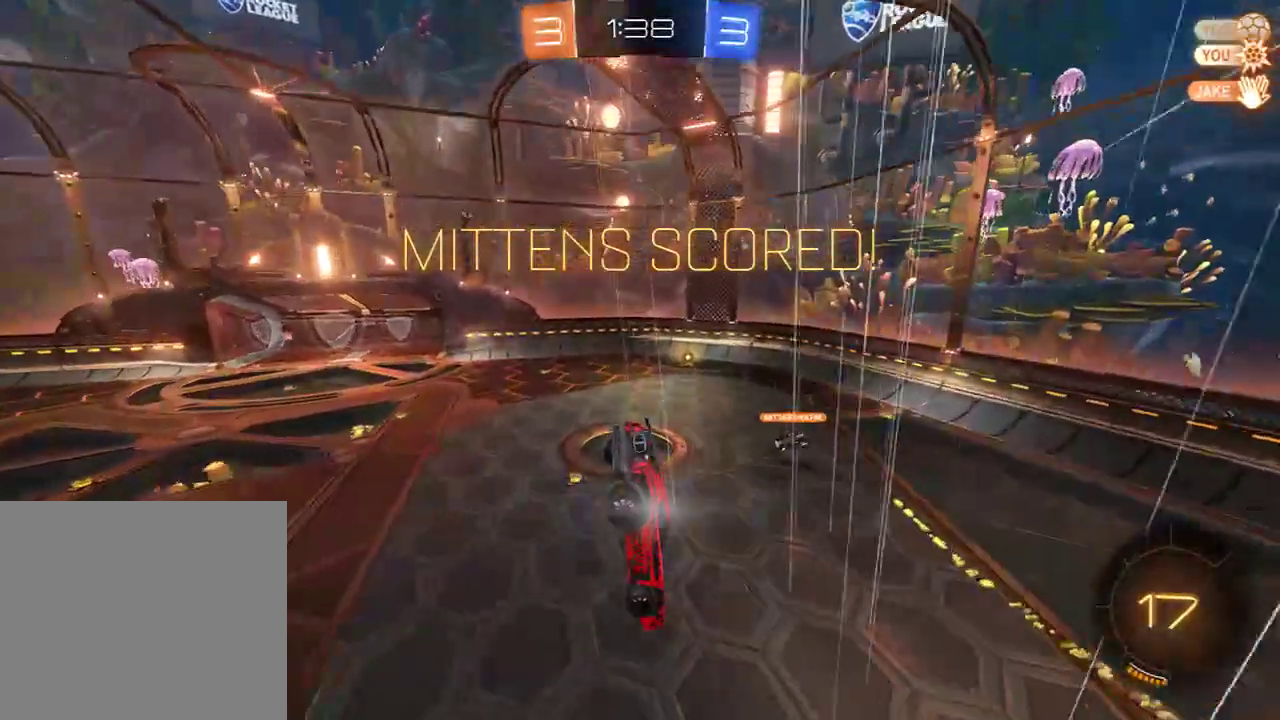
{"buttons": [], "left_stick": "center", "right_stick": "center", "events": []}
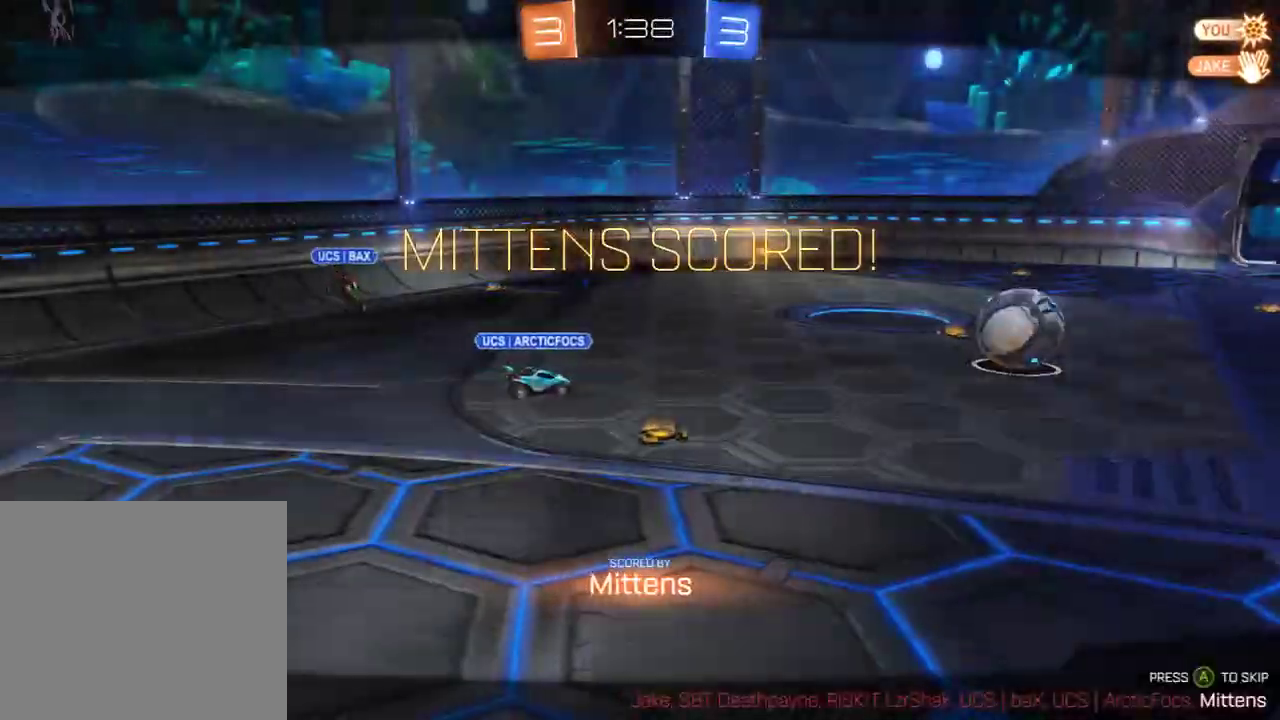
{"buttons": [], "left_stick": "center", "right_stick": "center", "events": []}
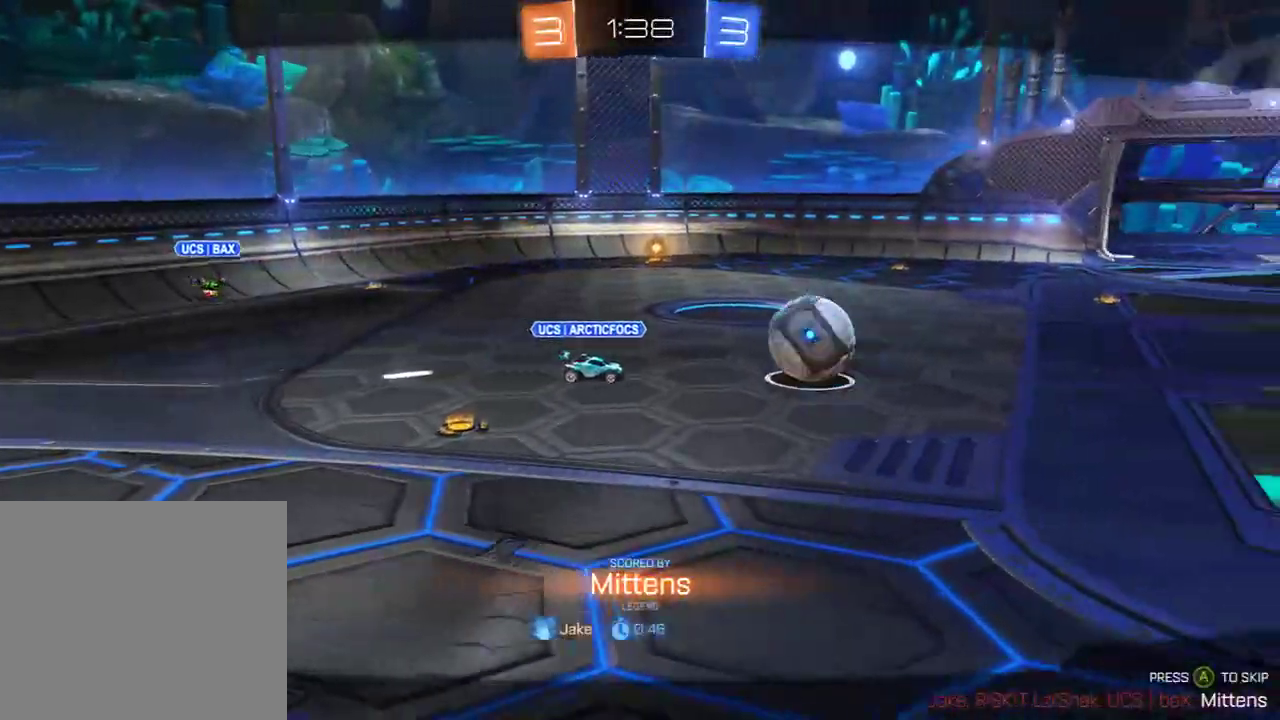
{"buttons": [], "left_stick": "center", "right_stick": "center", "events": []}
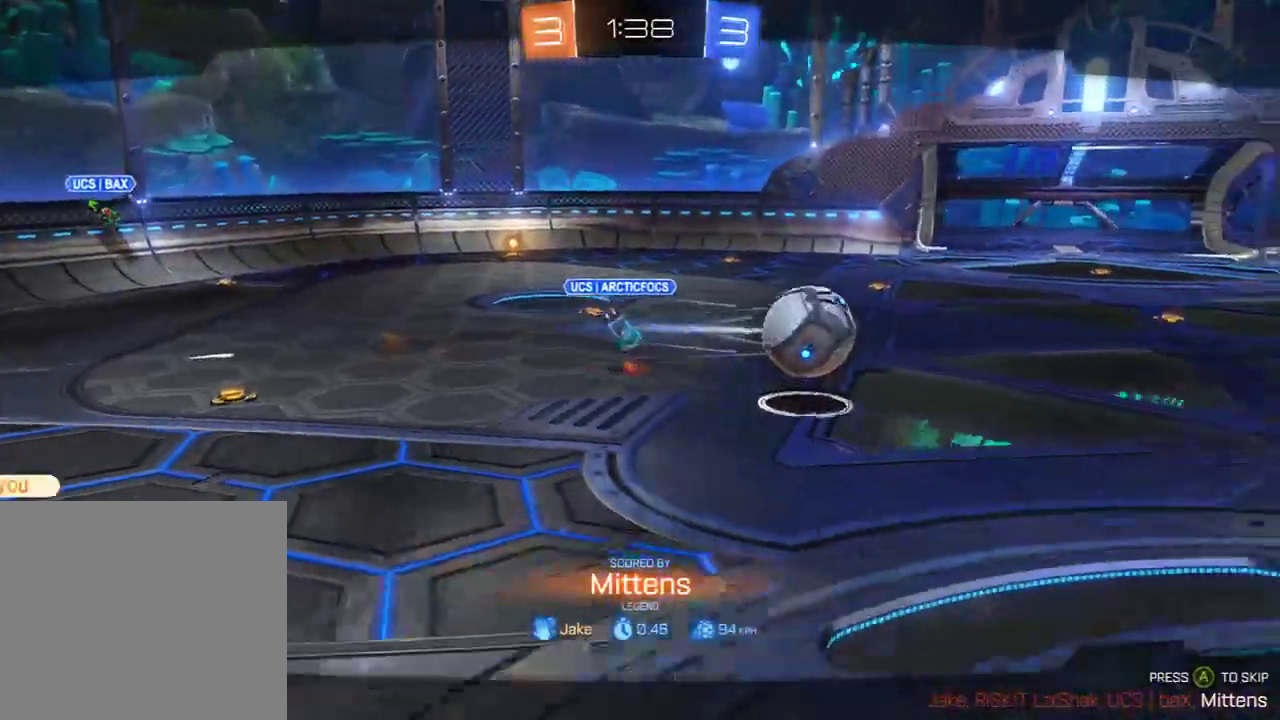
{"buttons": [], "left_stick": "center", "right_stick": "center", "events": []}
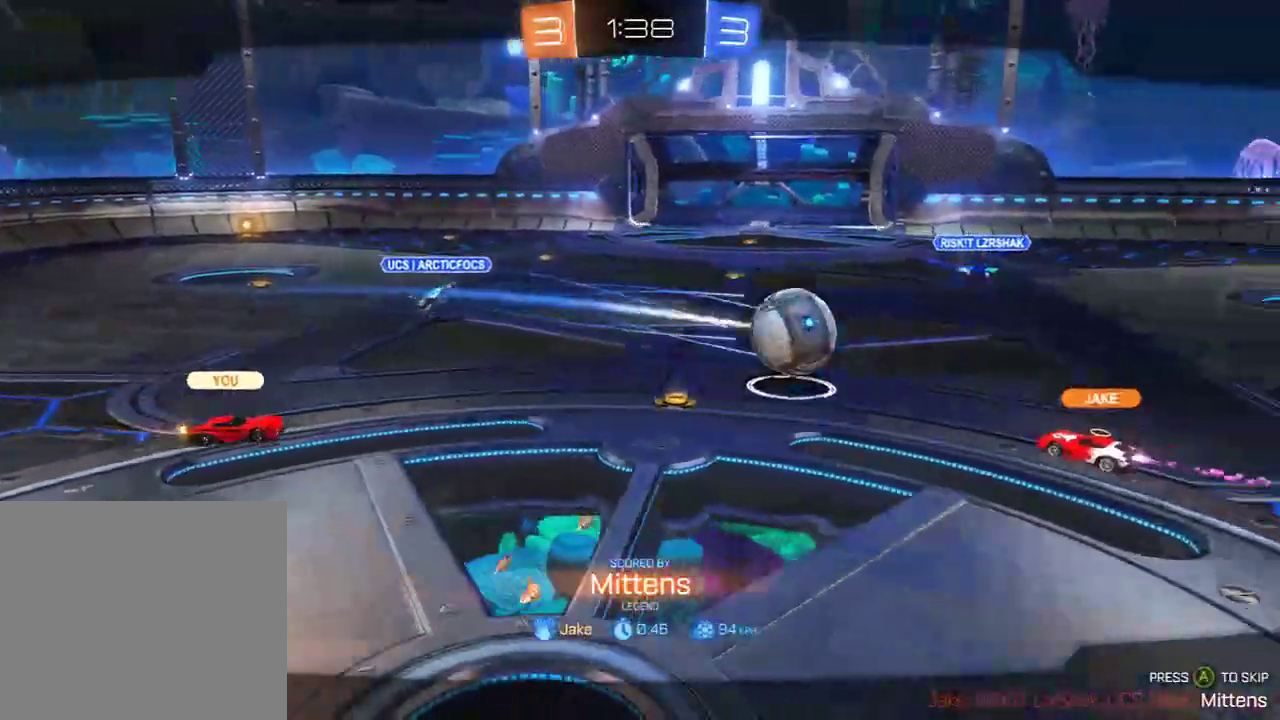
{"buttons": [], "left_stick": "center", "right_stick": "center", "events": [[67, "A", "down"], [167, "A", "up"], [233, "A", "down"], [333, "A", "up"], [383, "A", "down"], [483, "A", "up"]]}
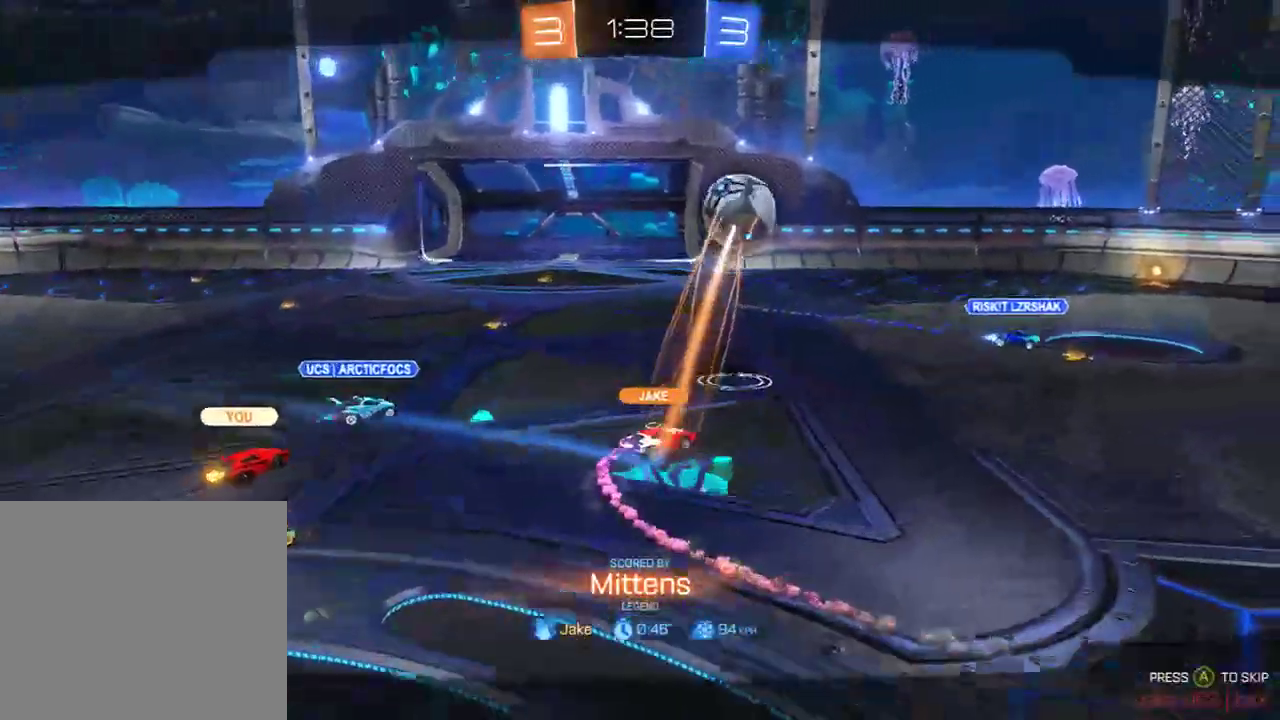
{"buttons": [], "left_stick": "center", "right_stick": "center", "events": [[17, "A", "down"], [150, "A", "up"]]}
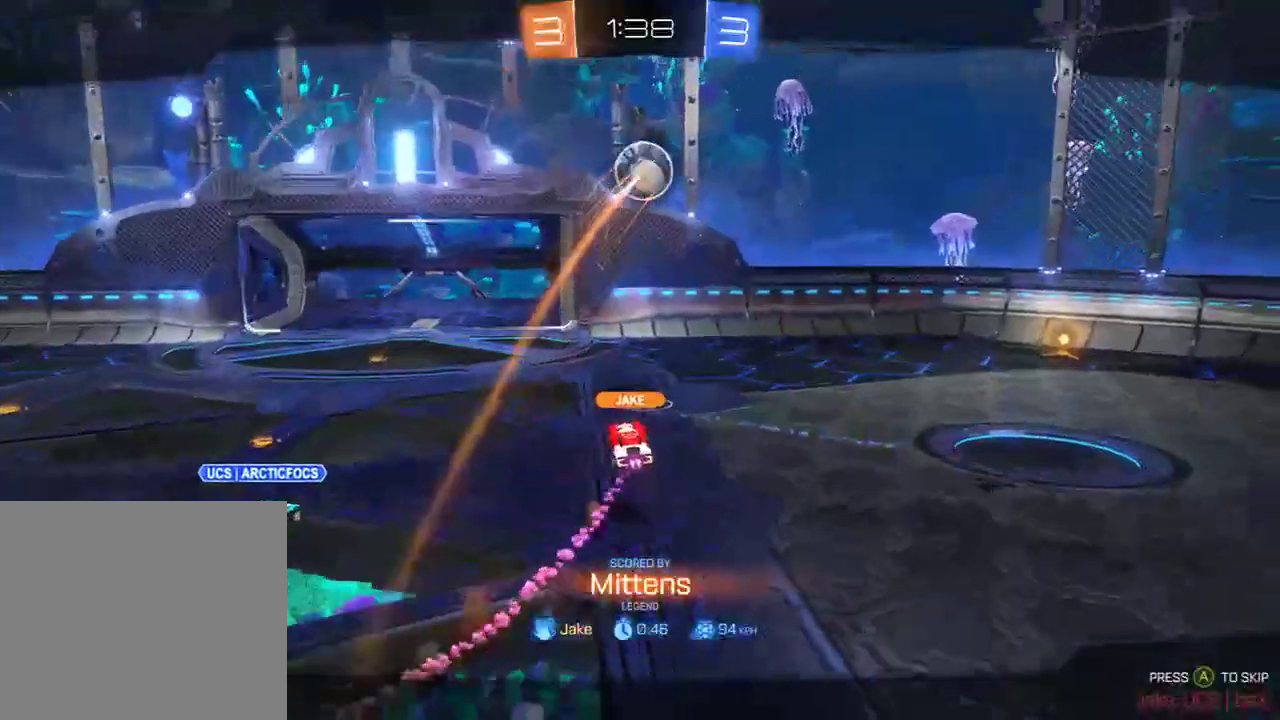
{"buttons": ["B"], "left_stick": "center", "right_stick": "center", "events": [[350, "B", "down"]]}
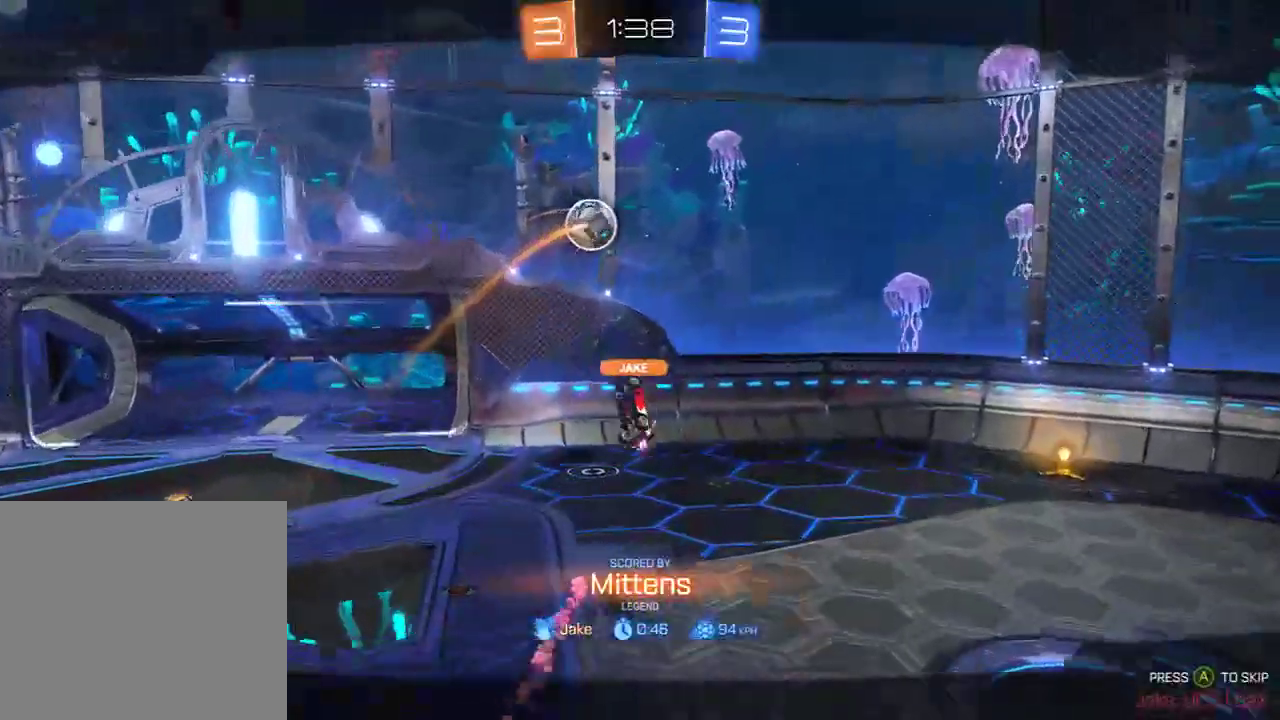
{"buttons": [], "left_stick": "center", "right_stick": "center", "events": [[117, "B", "up"]]}
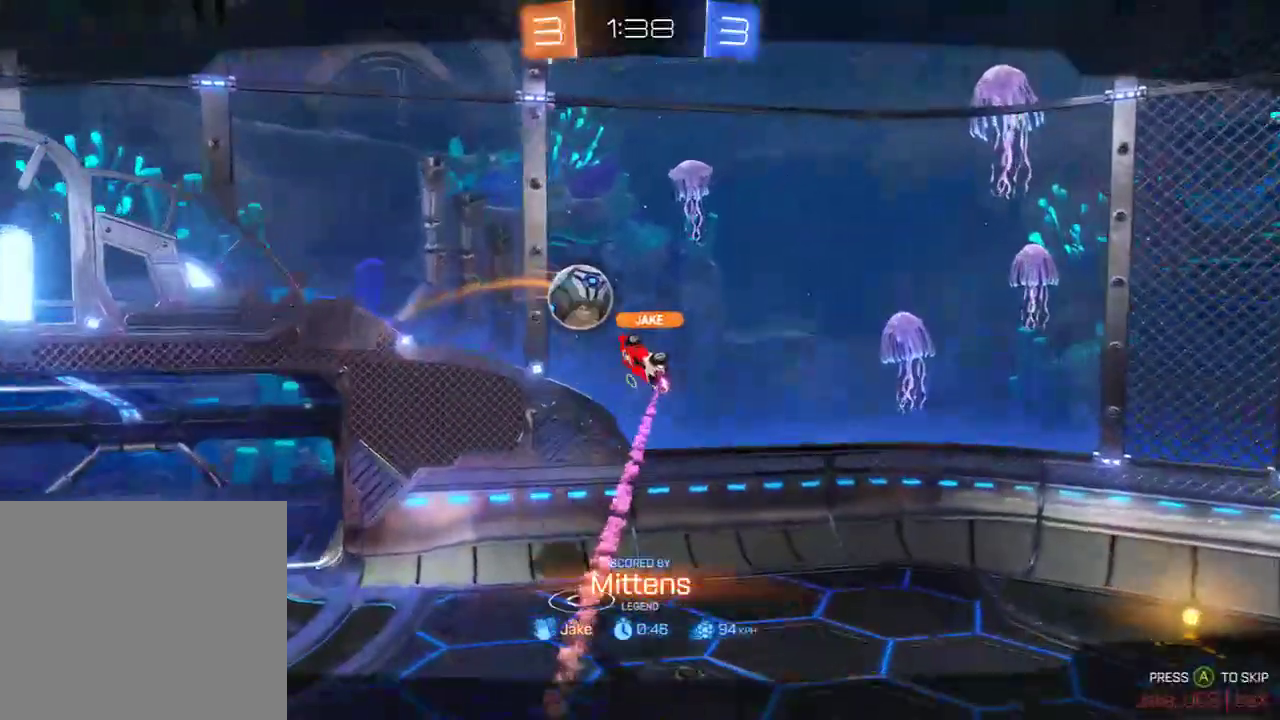
{"buttons": [], "left_stick": "center", "right_stick": "center", "events": []}
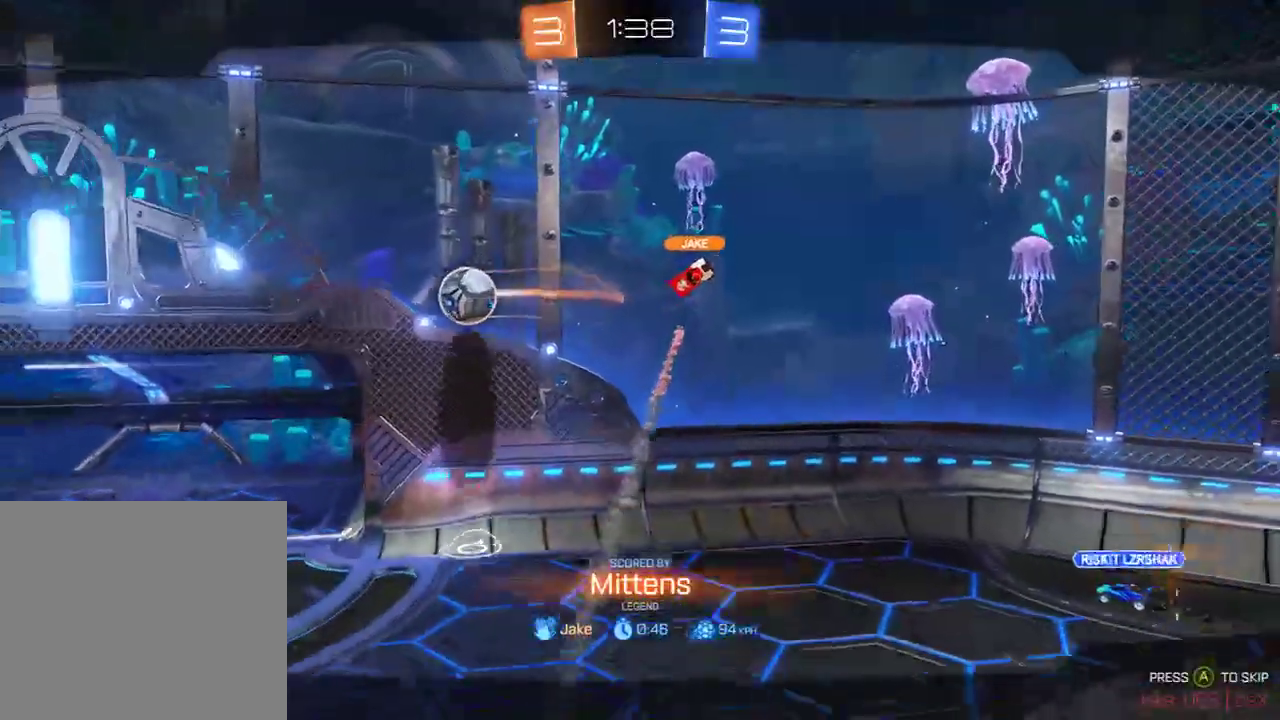
{"buttons": ["A"], "left_stick": "center", "right_stick": "center", "events": [[433, "A", "down"]]}
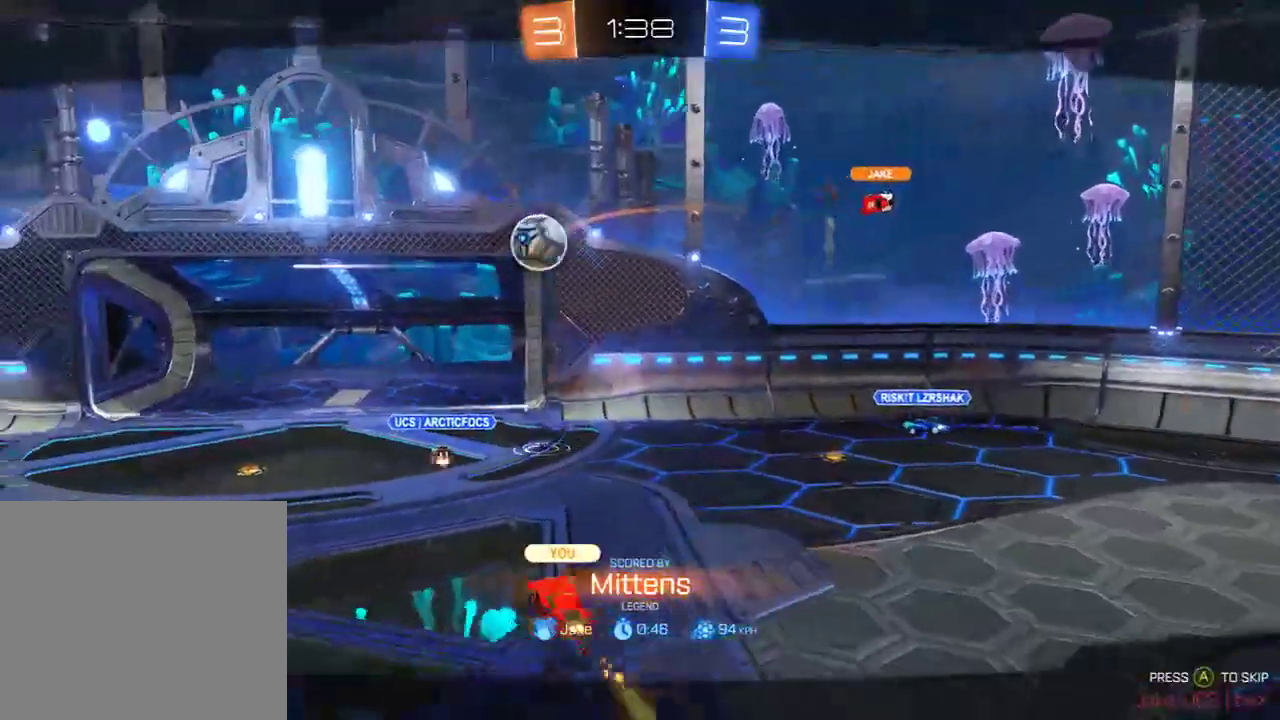
{"buttons": [], "left_stick": "center", "right_stick": "center", "events": [[33, "A", "up"]]}
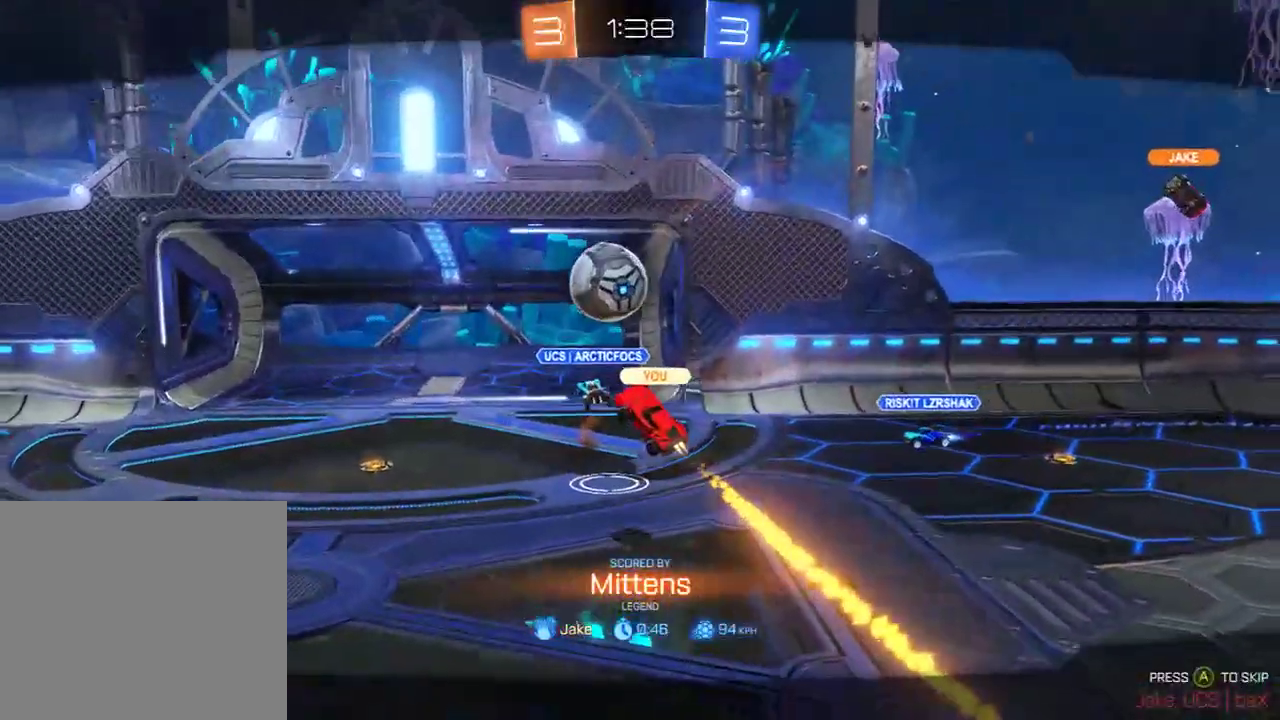
{"buttons": ["B", "R2"], "left_stick": "center", "right_stick": "center", "events": [[233, "B", "down"], [233, "R2", "down"]]}
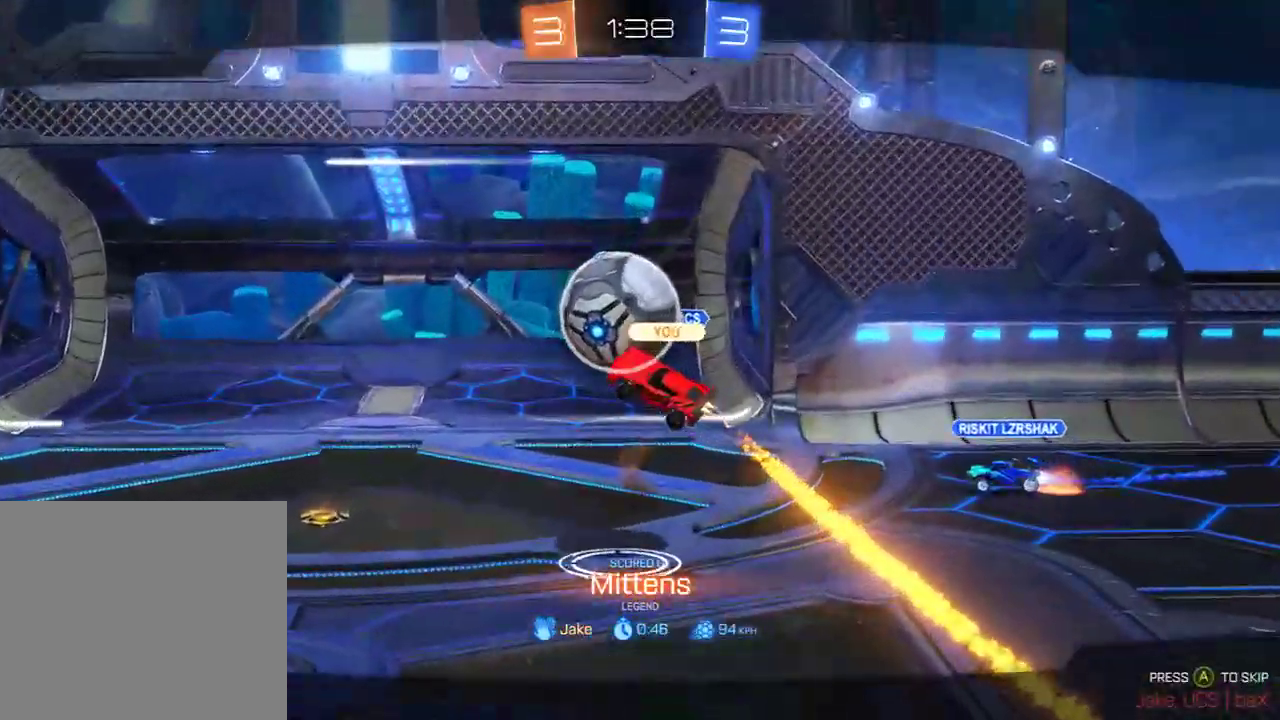
{"buttons": [], "left_stick": "center", "right_stick": "center", "events": [[250, "R2", "up"], [450, "B", "up"]]}
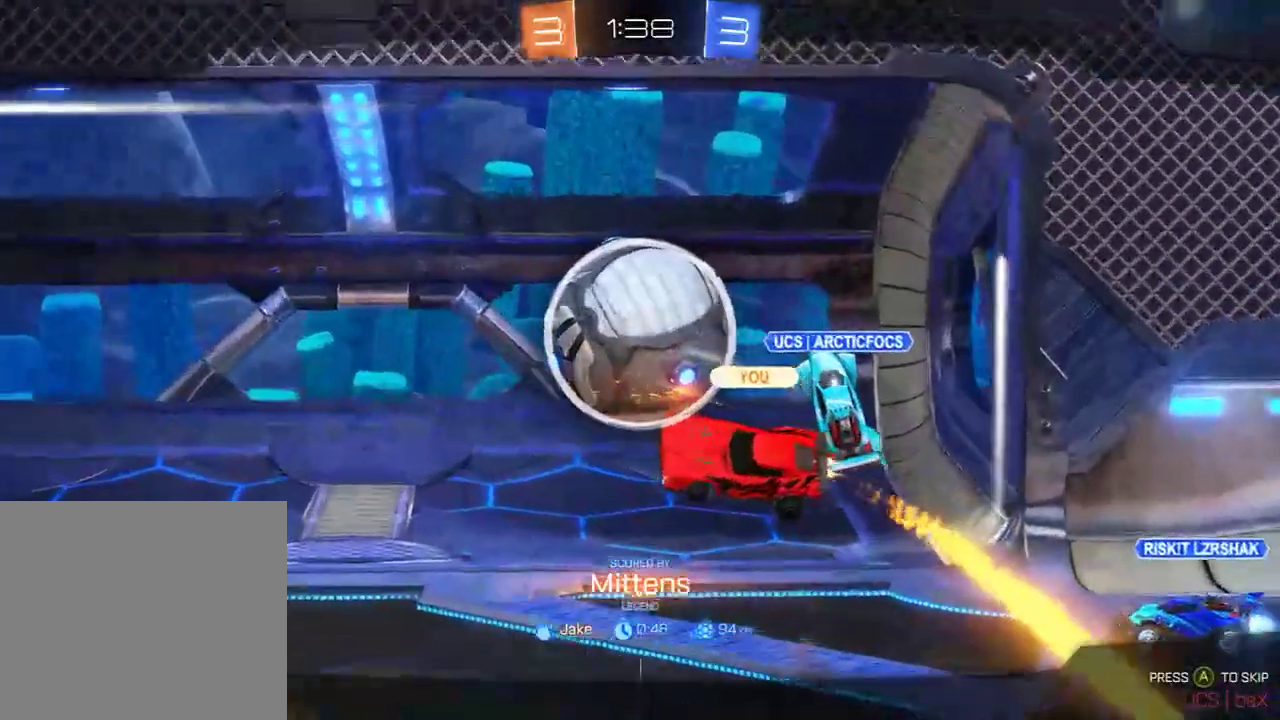
{"buttons": ["B", "L1", "R2"], "left_stick": "center", "right_stick": "center", "events": [[250, "L1", "down"], [283, "B", "down"], [317, "R2", "down"]]}
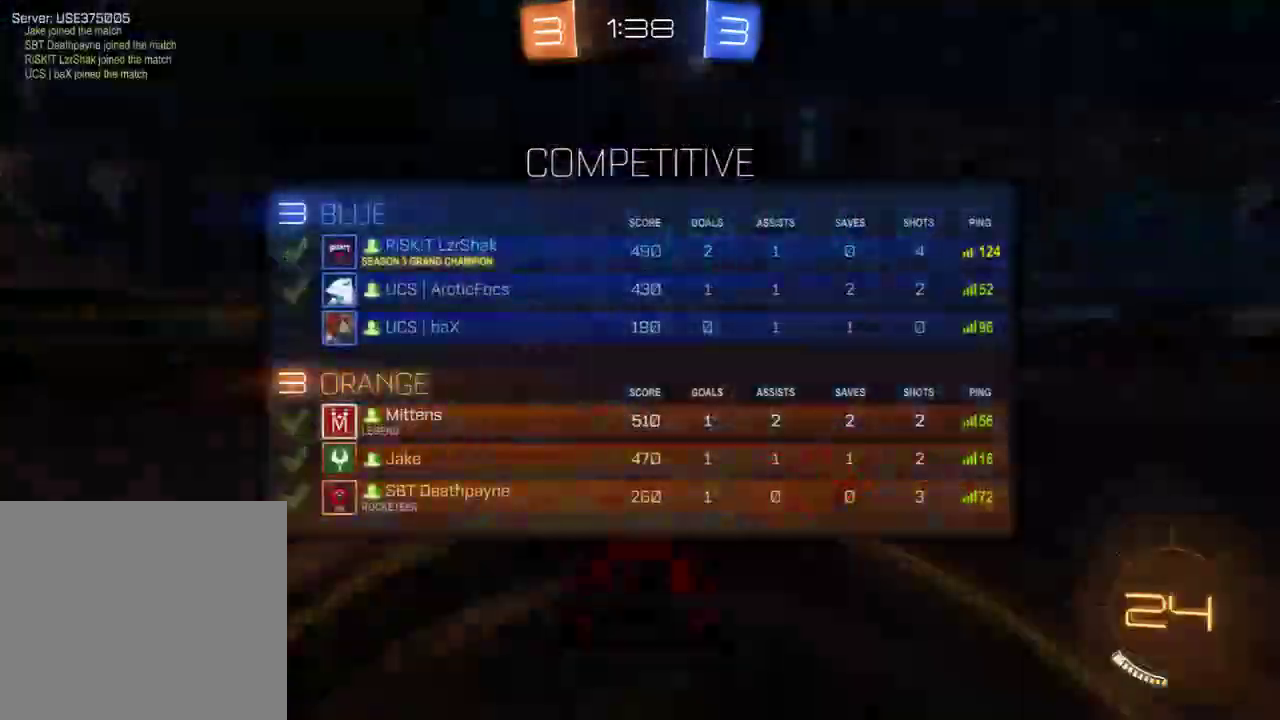
{"buttons": ["B", "R2"], "left_stick": "up-left", "right_stick": "center", "events": [[383, "Y", "down"], [467, "left_stick", "up-left"], [500, "L1", "up"], [500, "Y", "up"]]}
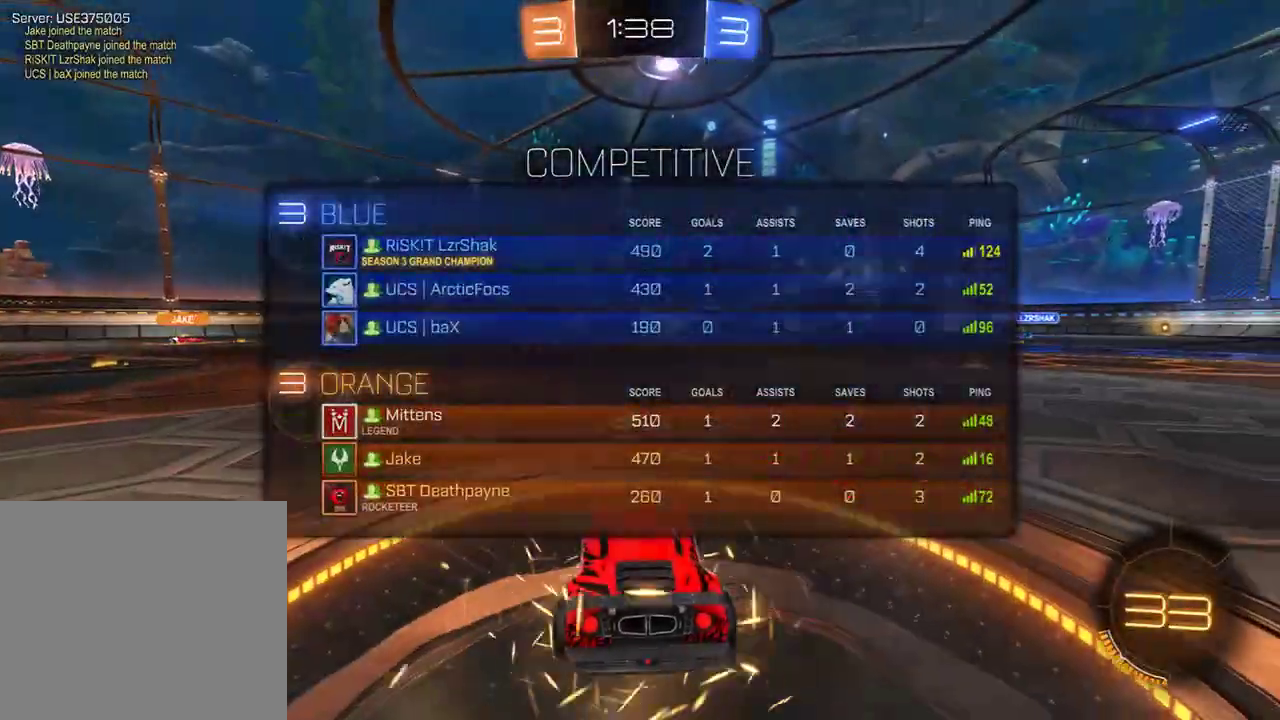
{"buttons": ["B", "R2"], "left_stick": "center", "right_stick": "left", "events": [[100, "left_stick", "down-right"], [200, "left_stick", "right"], [400, "right_stick", "left"], [467, "left_stick", "center"]]}
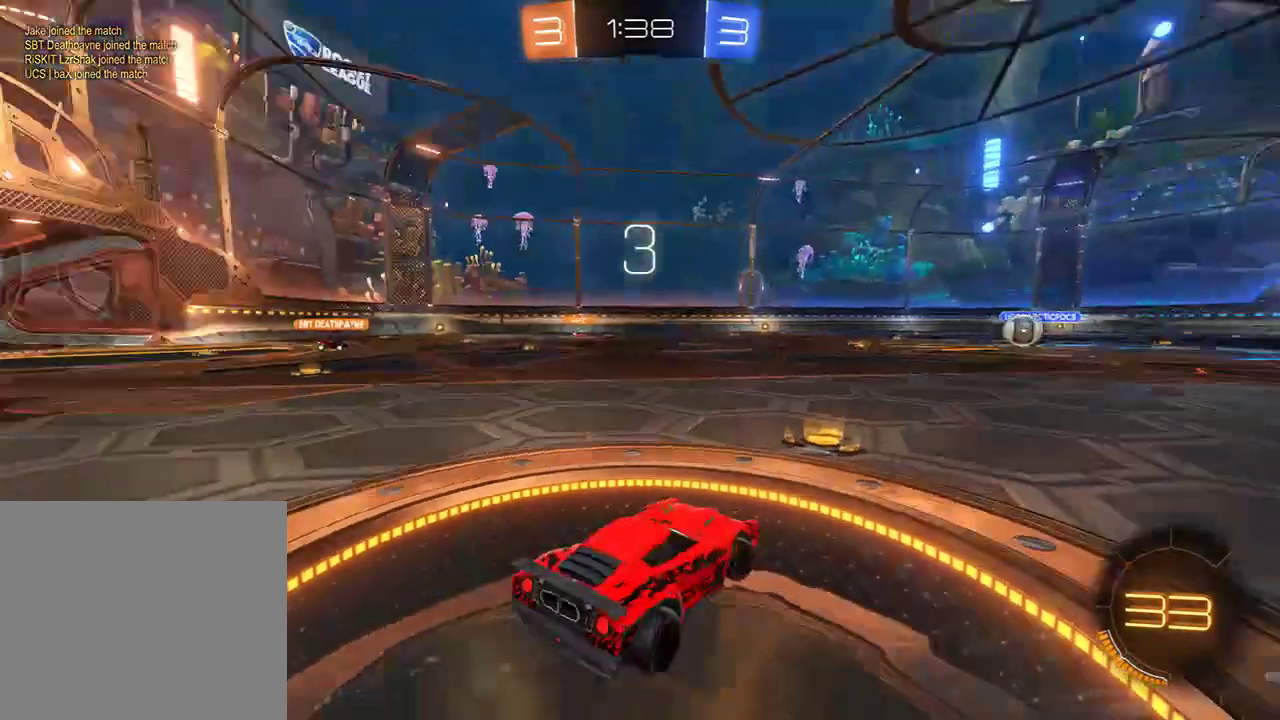
{"buttons": ["B", "R2"], "left_stick": "left", "right_stick": "left", "events": [[500, "left_stick", "left"]]}
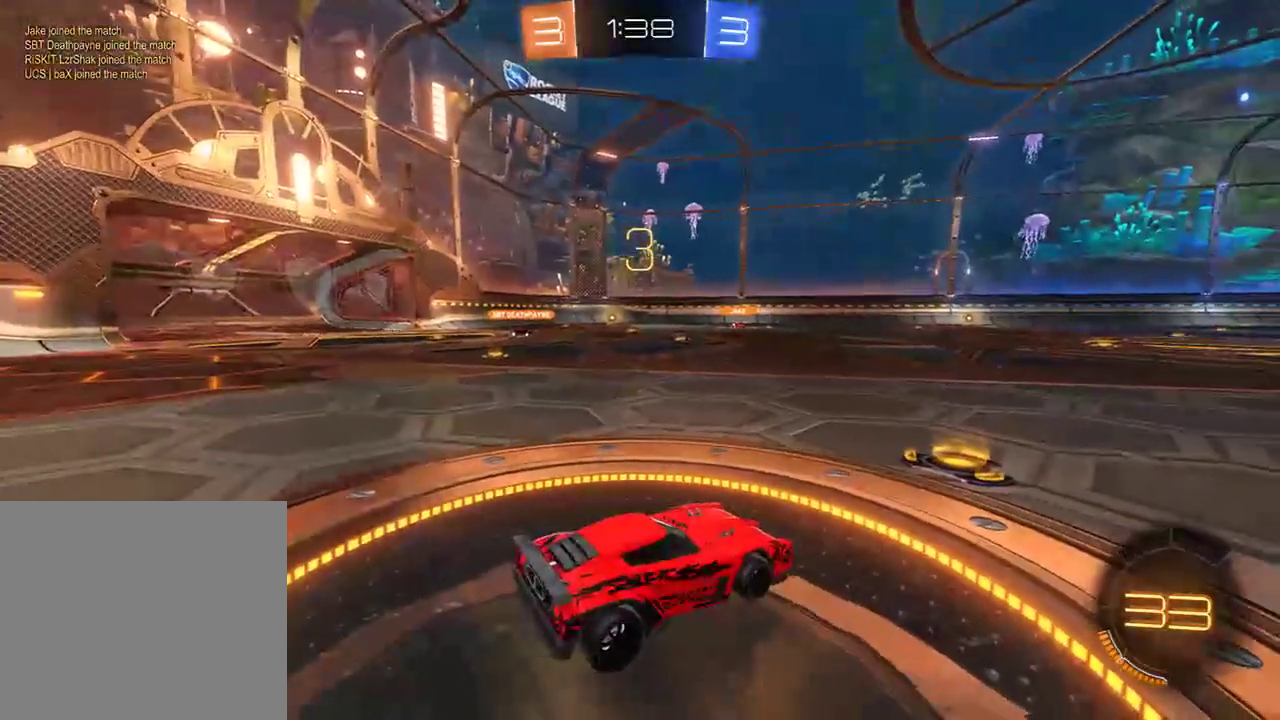
{"buttons": ["B", "R2"], "left_stick": "center", "right_stick": "center", "events": [[133, "left_stick", "down-right"], [200, "right_stick", "center"], [233, "left_stick", "up-left"], [333, "left_stick", "down-right"], [417, "left_stick", "center"]]}
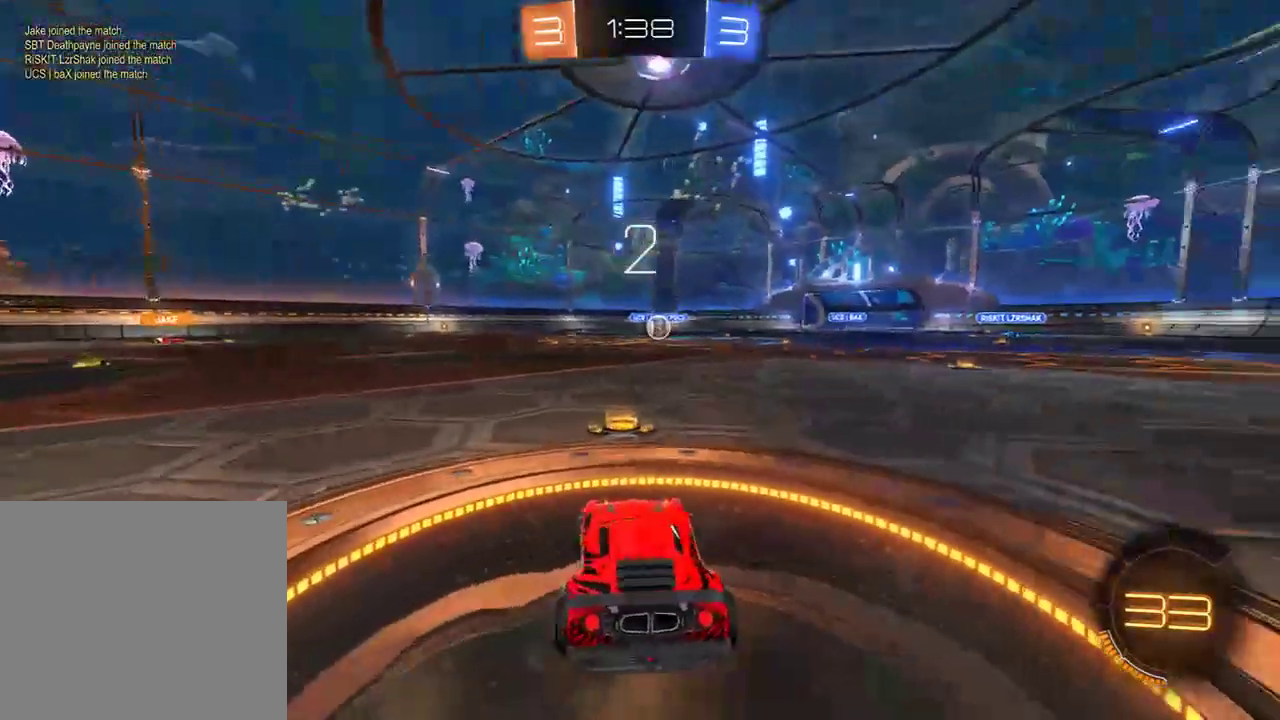
{"buttons": ["B", "L1", "R2"], "left_stick": "center", "right_stick": "center", "events": [[150, "L1", "down"]]}
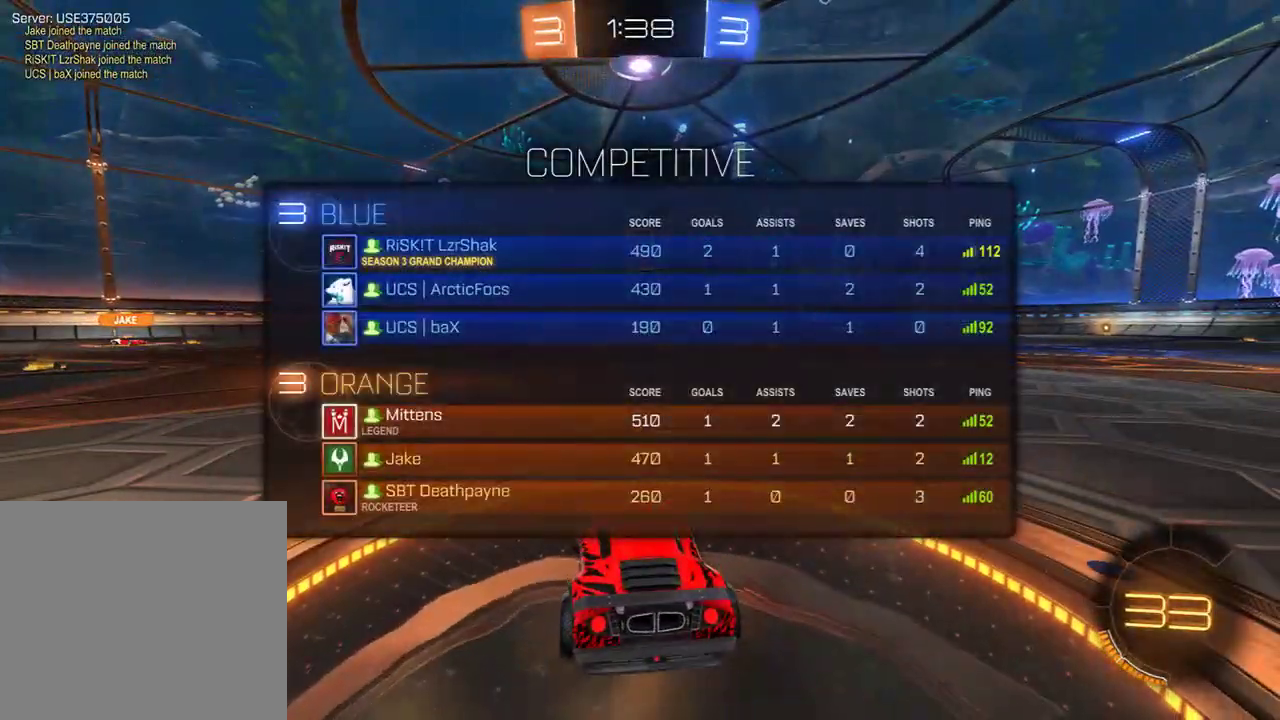
{"buttons": ["B", "R2"], "left_stick": "center", "right_stick": "center", "events": [[350, "L1", "up"]]}
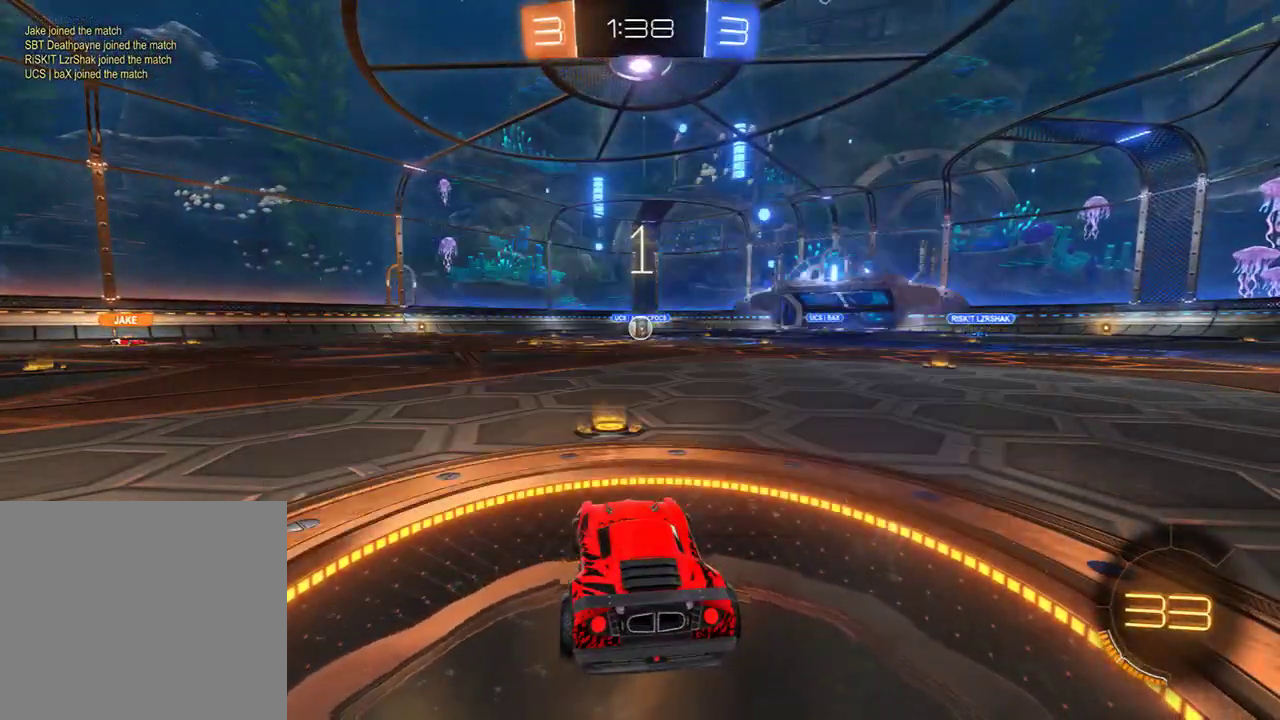
{"buttons": ["B", "R2"], "left_stick": "center", "right_stick": "center", "events": []}
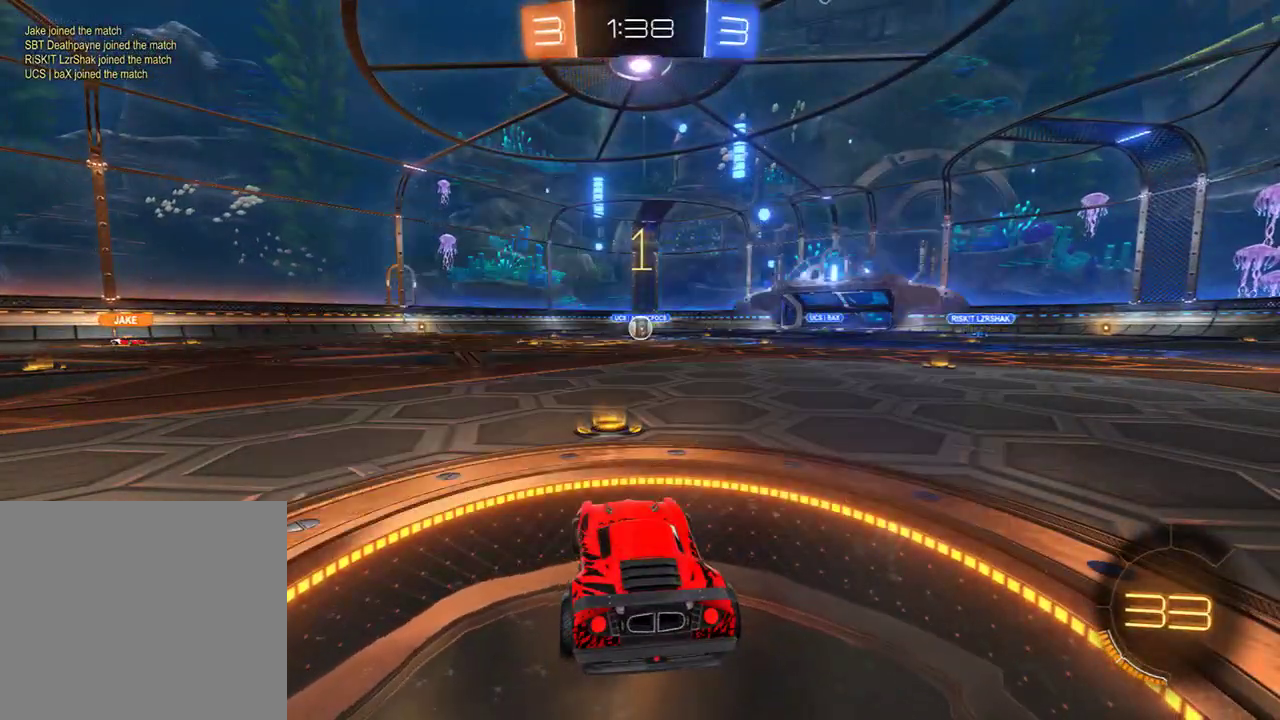
{"buttons": ["B", "R2"], "left_stick": "up-right", "right_stick": "center", "events": [[433, "left_stick", "up-right"]]}
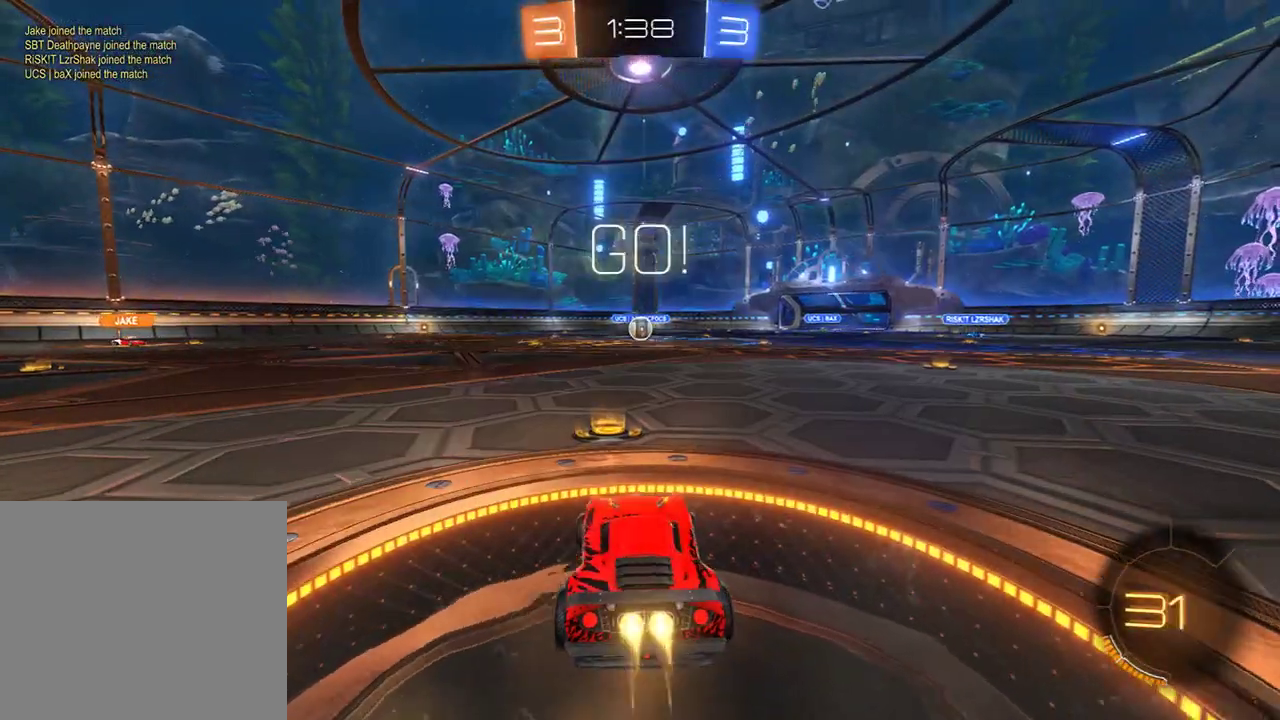
{"buttons": ["B", "R2"], "left_stick": "left", "right_stick": "center", "events": [[33, "left_stick", "center"], [467, "left_stick", "left"]]}
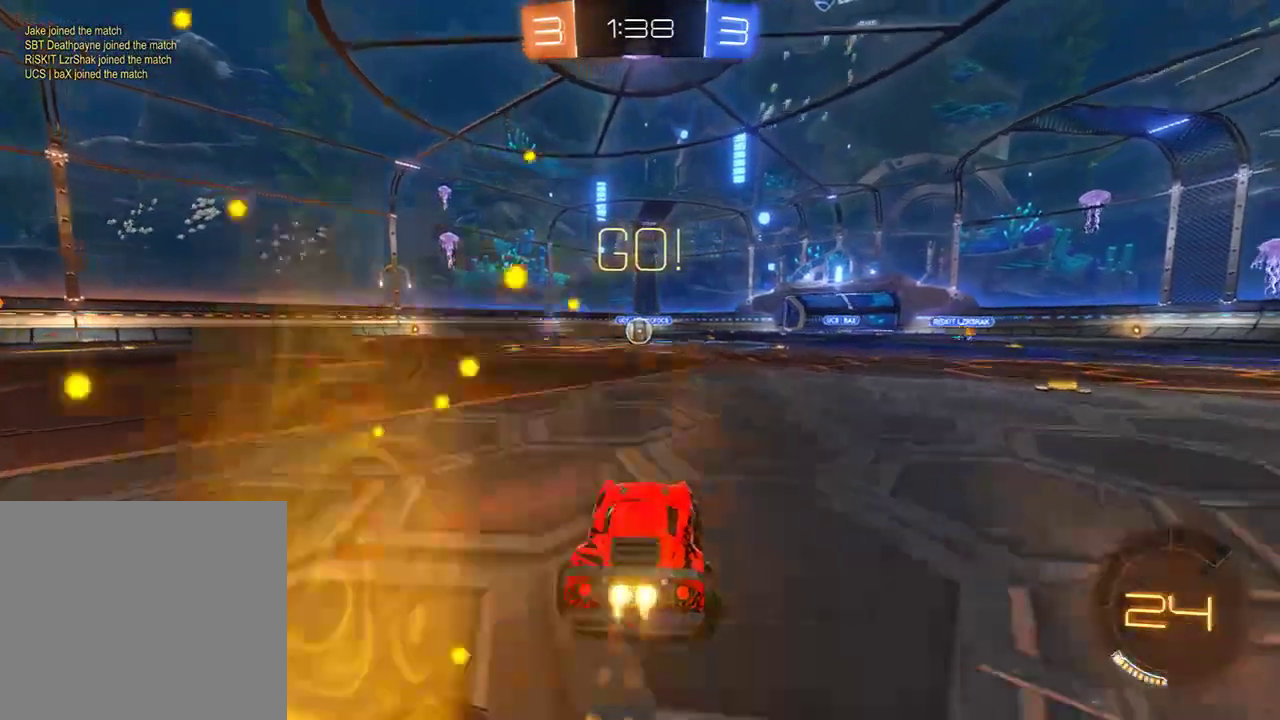
{"buttons": ["B", "L2", "R2"], "left_stick": "up-right", "right_stick": "center", "events": [[133, "A", "down"], [200, "left_stick", "up-right"], [233, "A", "up"], [233, "L2", "down"], [300, "A", "down"], [300, "L3", "down"], [400, "A", "up"], [433, "L3", "up"]]}
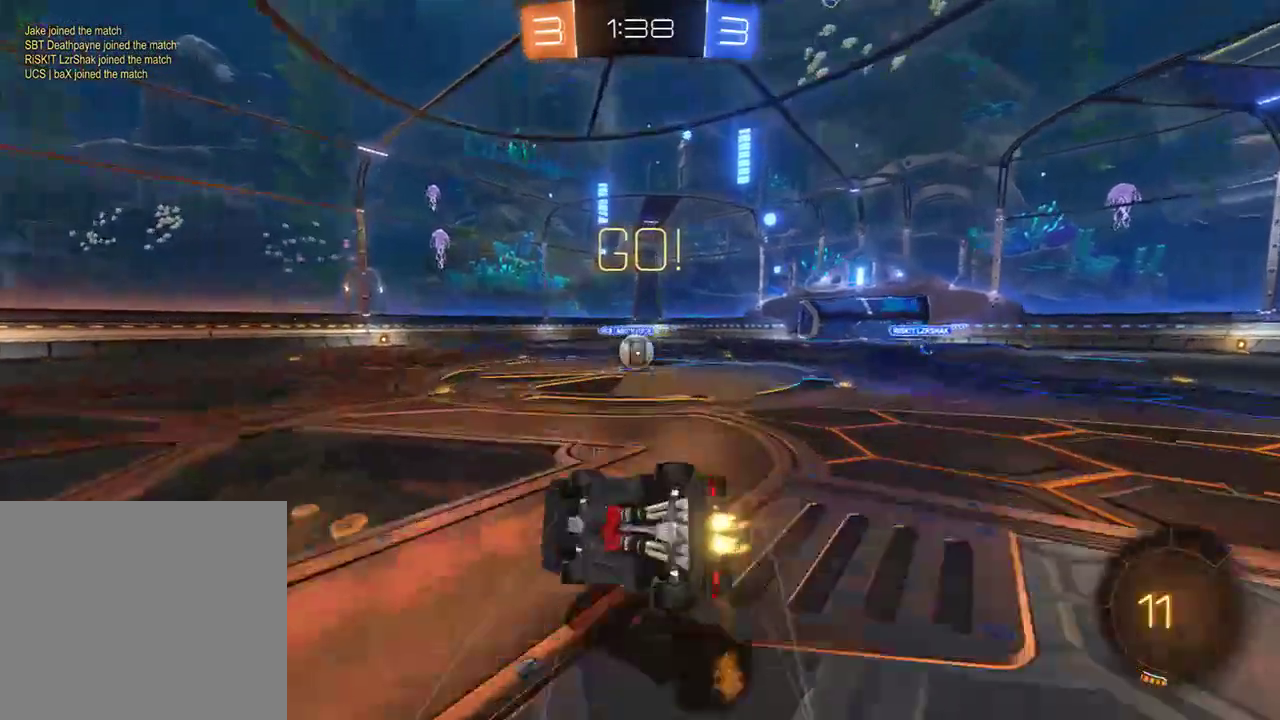
{"buttons": [], "left_stick": "up-right", "right_stick": "center", "events": [[133, "R2", "up"], [233, "B", "up"], [383, "L2", "up"]]}
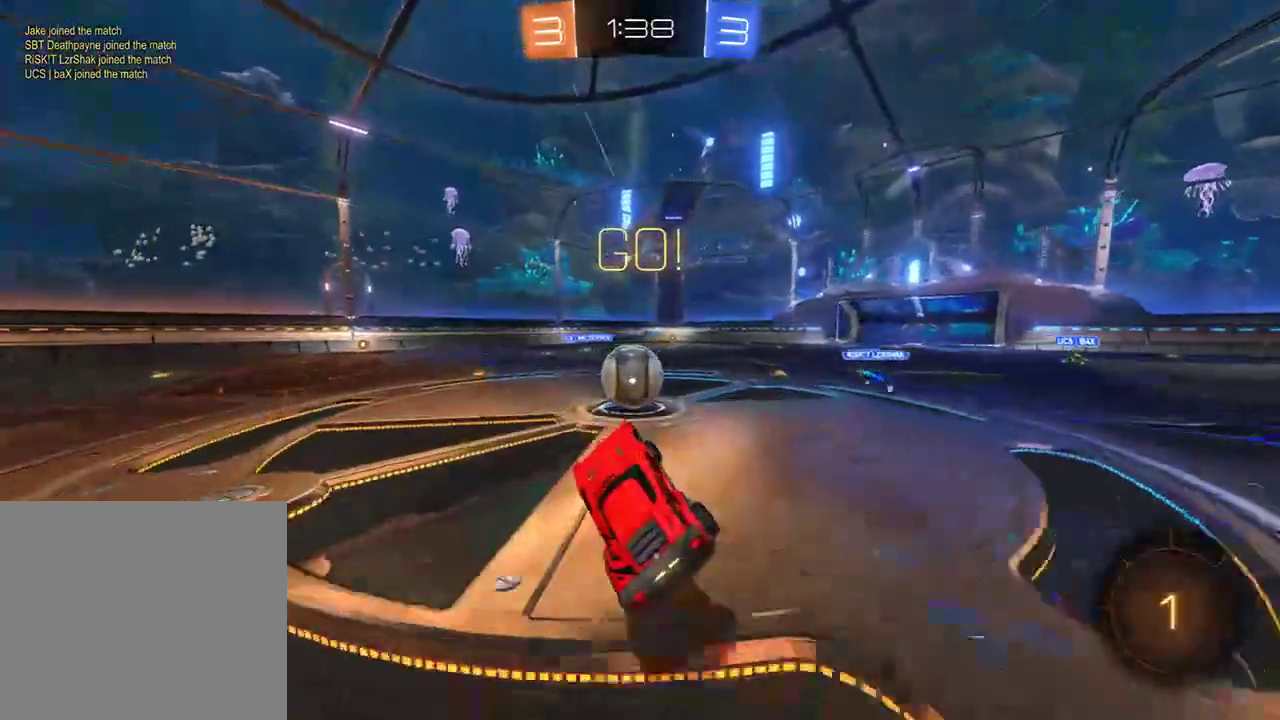
{"buttons": ["B", "R2"], "left_stick": "left", "right_stick": "center", "events": [[150, "B", "down"], [150, "left_stick", "center"], [250, "R2", "down"], [317, "left_stick", "left"]]}
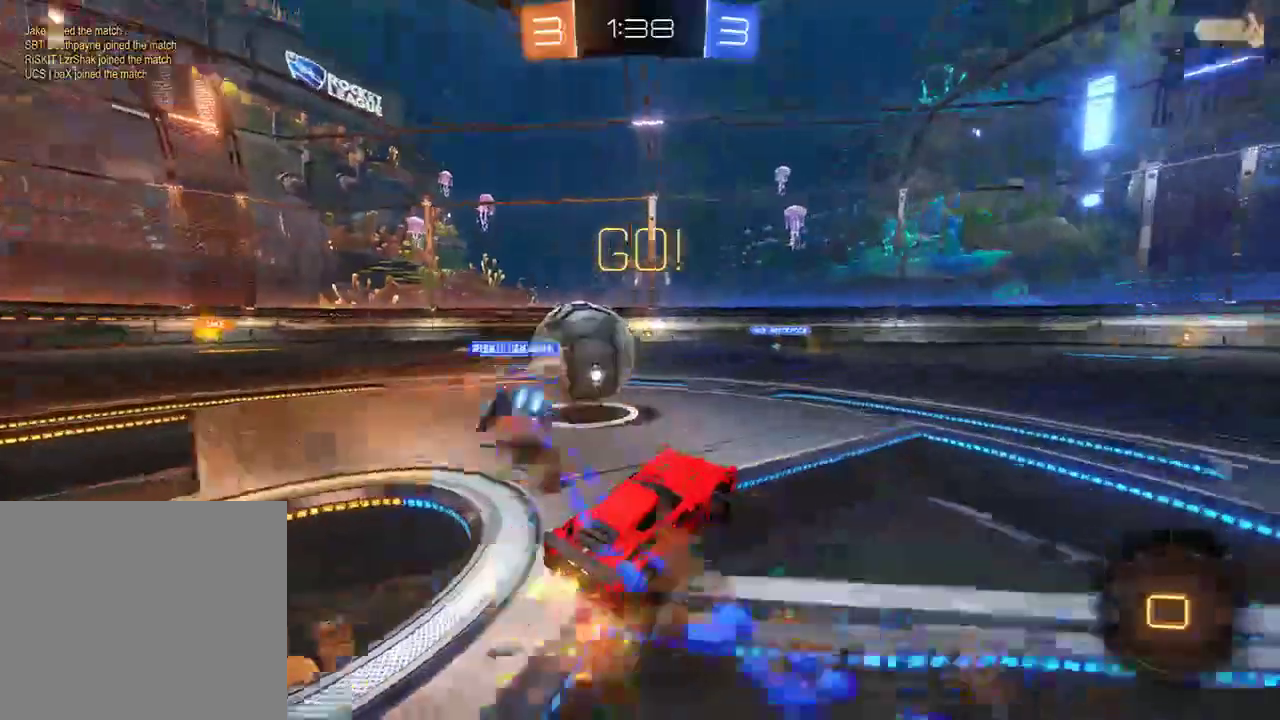
{"buttons": ["B", "R2"], "left_stick": "left", "right_stick": "center", "events": []}
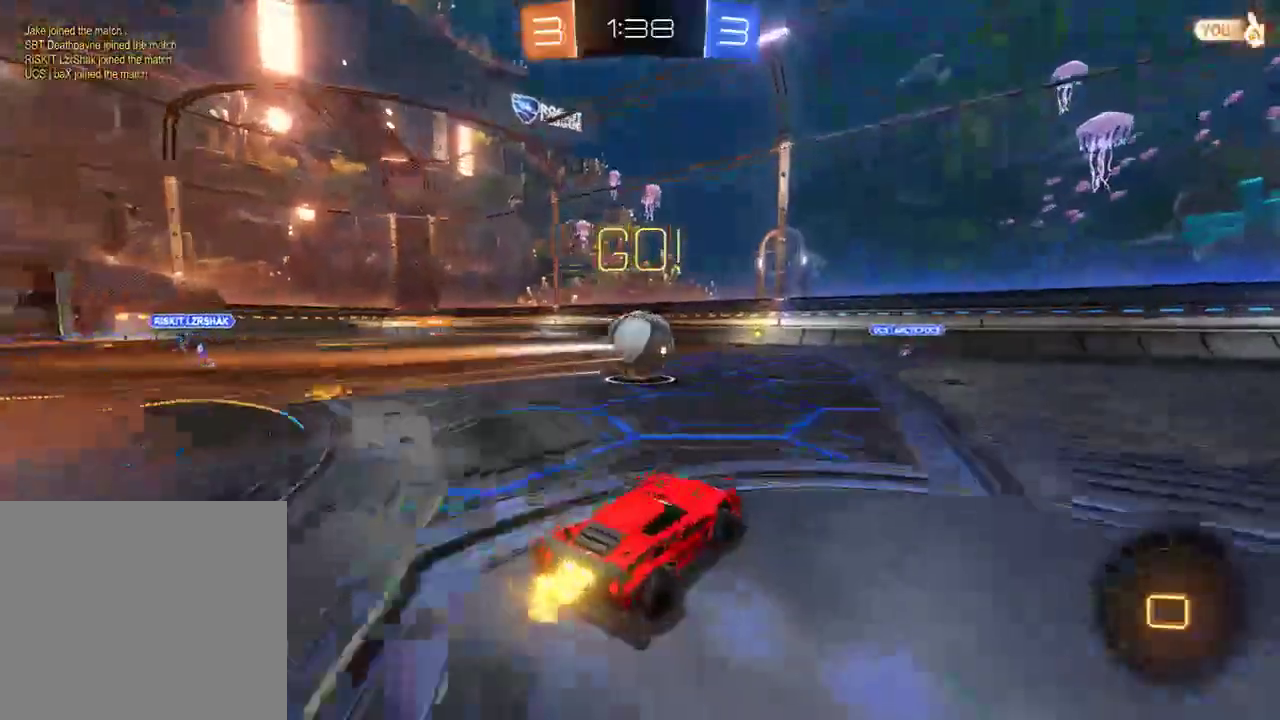
{"buttons": ["B", "R2"], "left_stick": "center", "right_stick": "center", "events": [[217, "left_stick", "up"], [250, "A", "down"], [283, "L3", "down"], [317, "A", "up"], [317, "L2", "down"], [350, "A", "down"], [383, "L2", "up"], [417, "L3", "up"], [467, "A", "up"], [467, "left_stick", "center"]]}